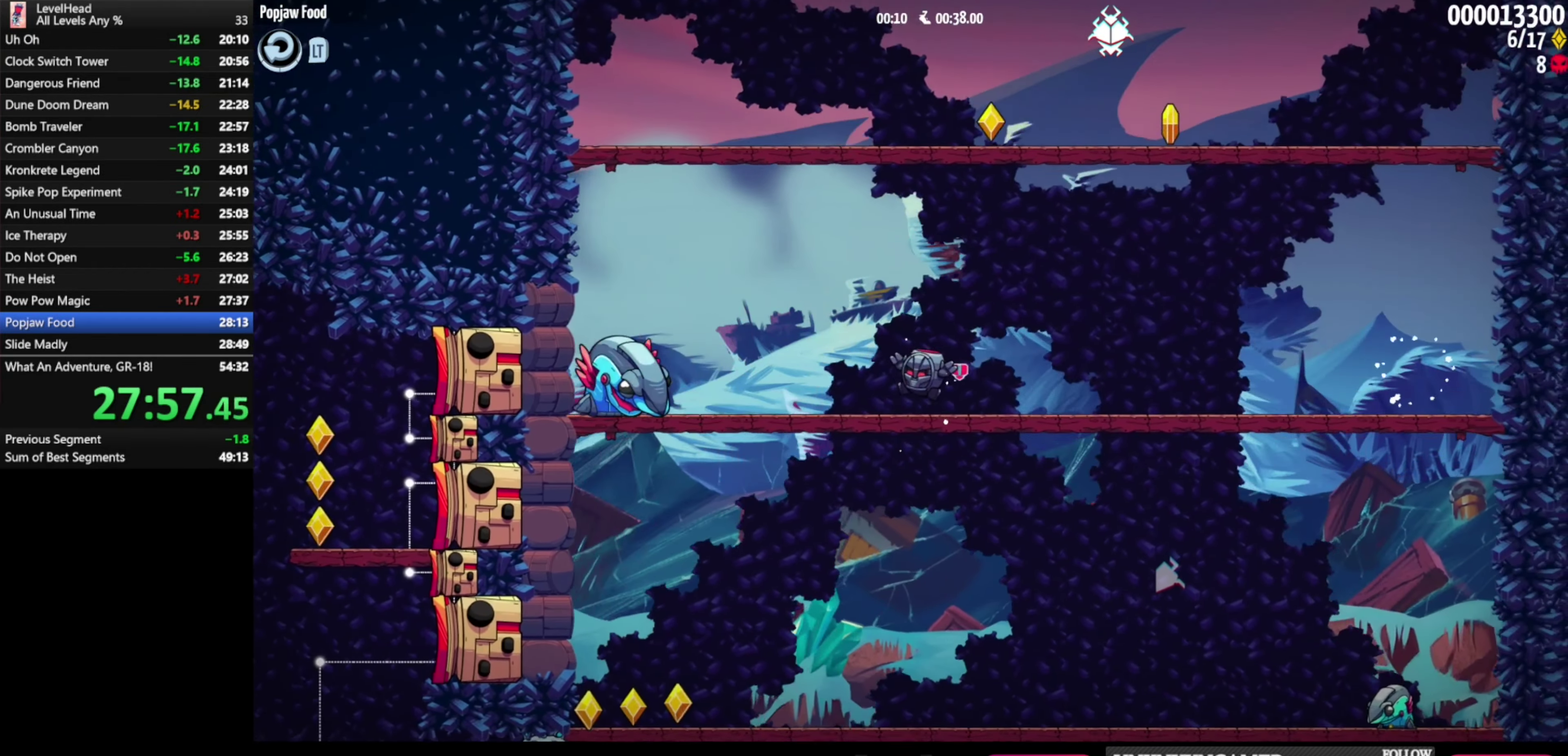
Gameplay with a controller (Xbox layout); each line is a JSON object with the inputs held at the frame after it. "events" lists button and stick changes between this image and that frame as [ms after this image, input, new state], when the widget could be followed in between. Not read: R3 right_stick.
{"buttons": [], "left_stick": "down"}
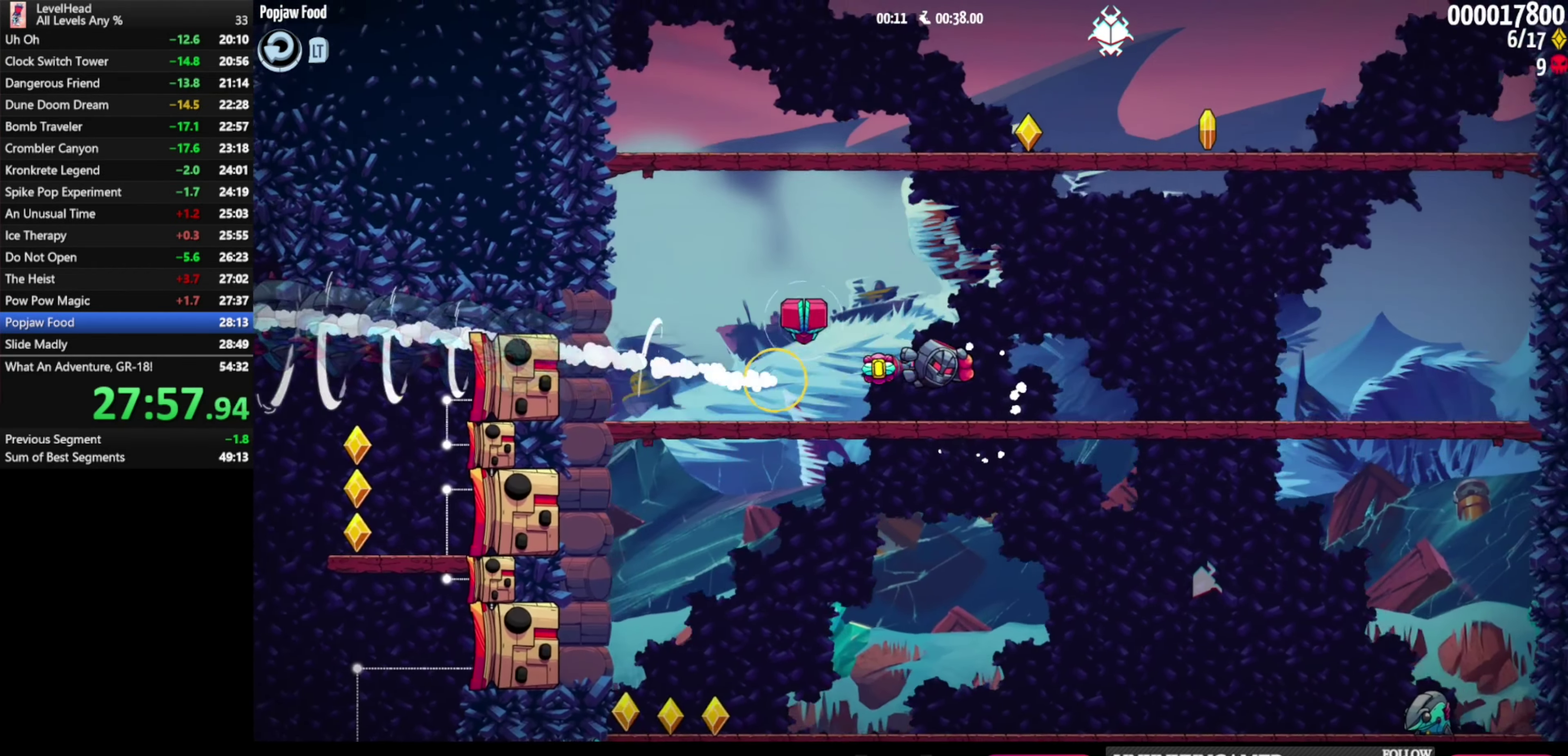
{"buttons": [], "left_stick": "down-right", "events": [[17, "left_stick", "down-right"], [133, "left_stick", "down"], [467, "left_stick", "down-right"]]}
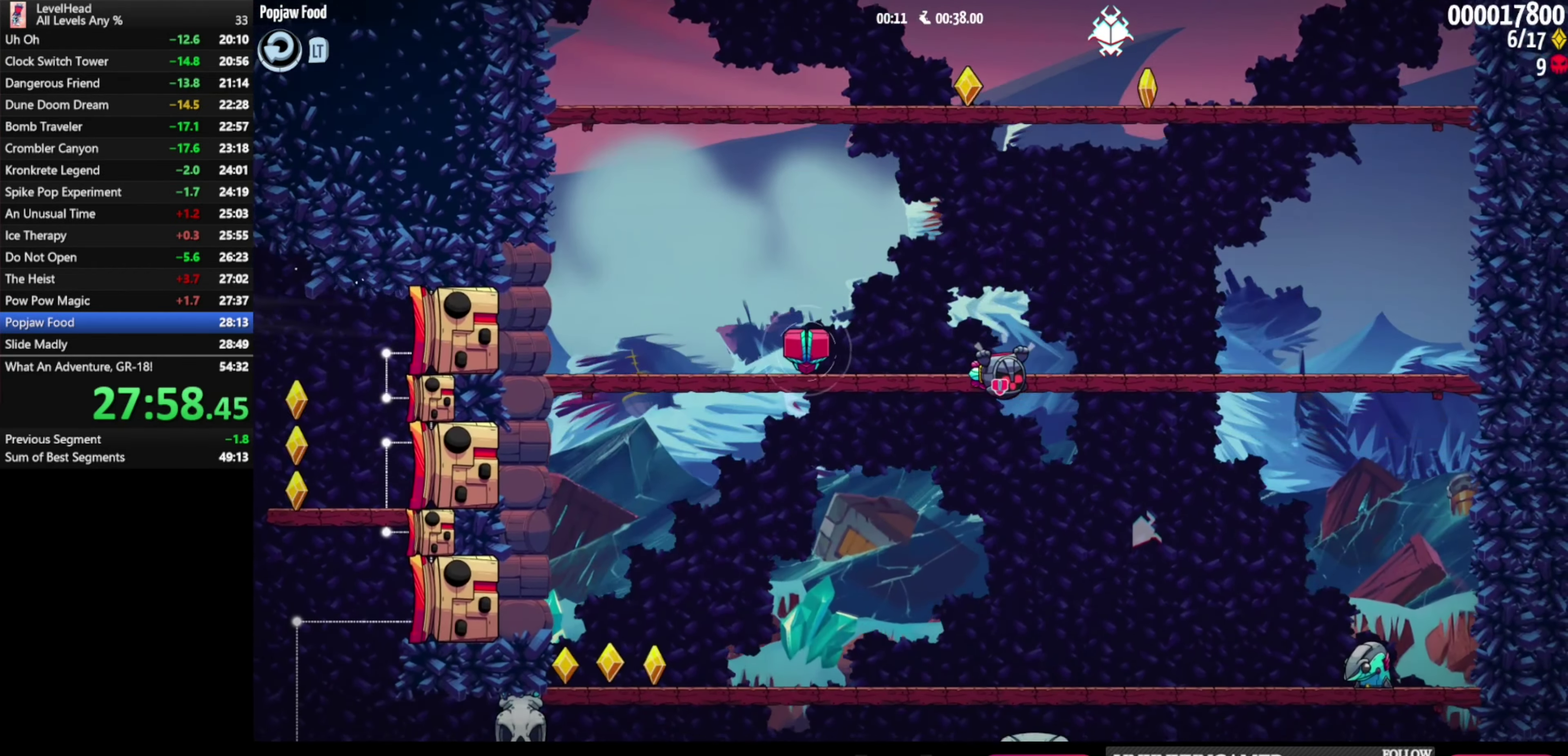
{"buttons": ["B"], "left_stick": "right", "events": [[33, "left_stick", "right"], [483, "B", "down"]]}
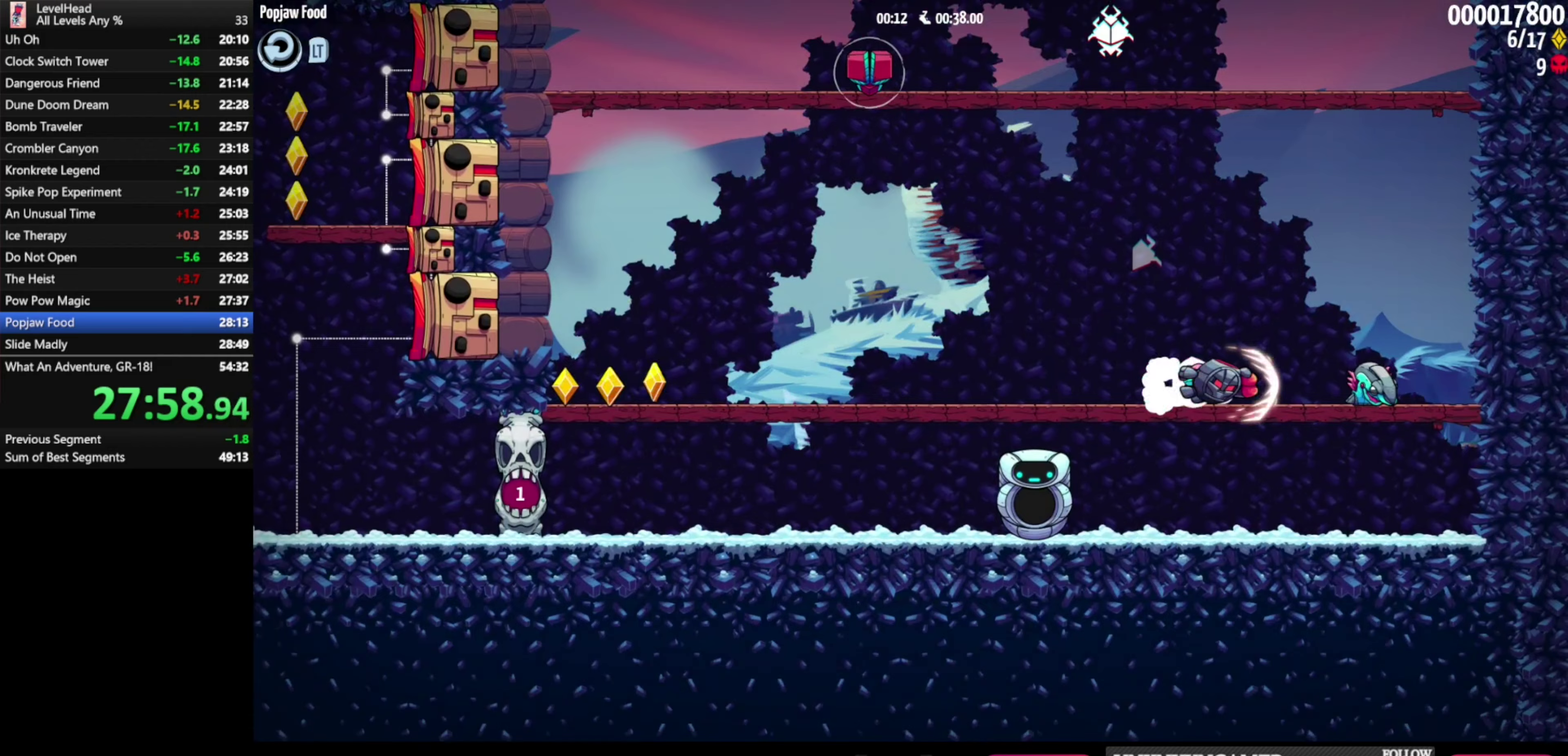
{"buttons": [], "left_stick": "down", "events": [[100, "B", "up"], [167, "left_stick", "down-left"], [317, "left_stick", "down"]]}
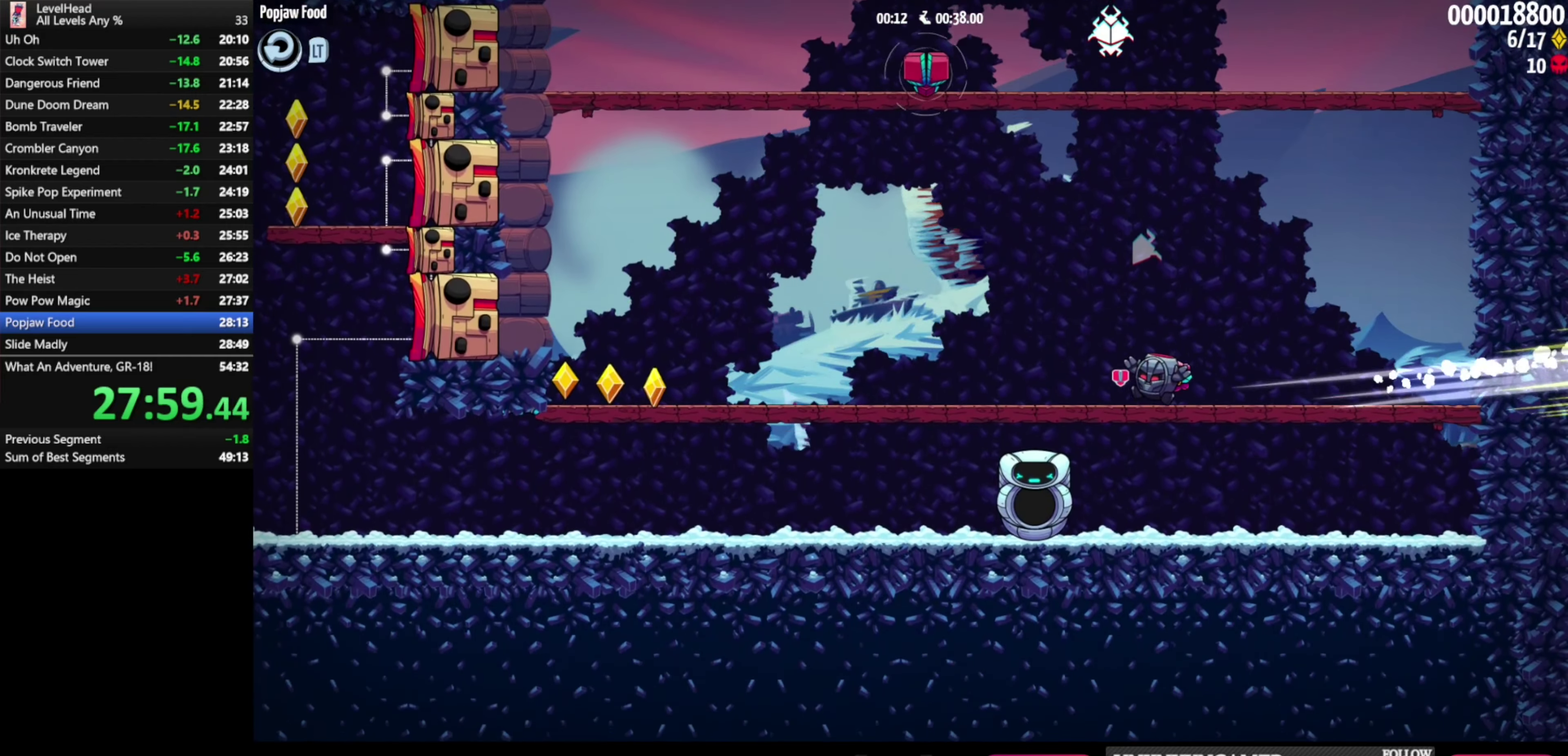
{"buttons": [], "left_stick": "left", "events": [[250, "left_stick", "down-left"], [450, "left_stick", "left"]]}
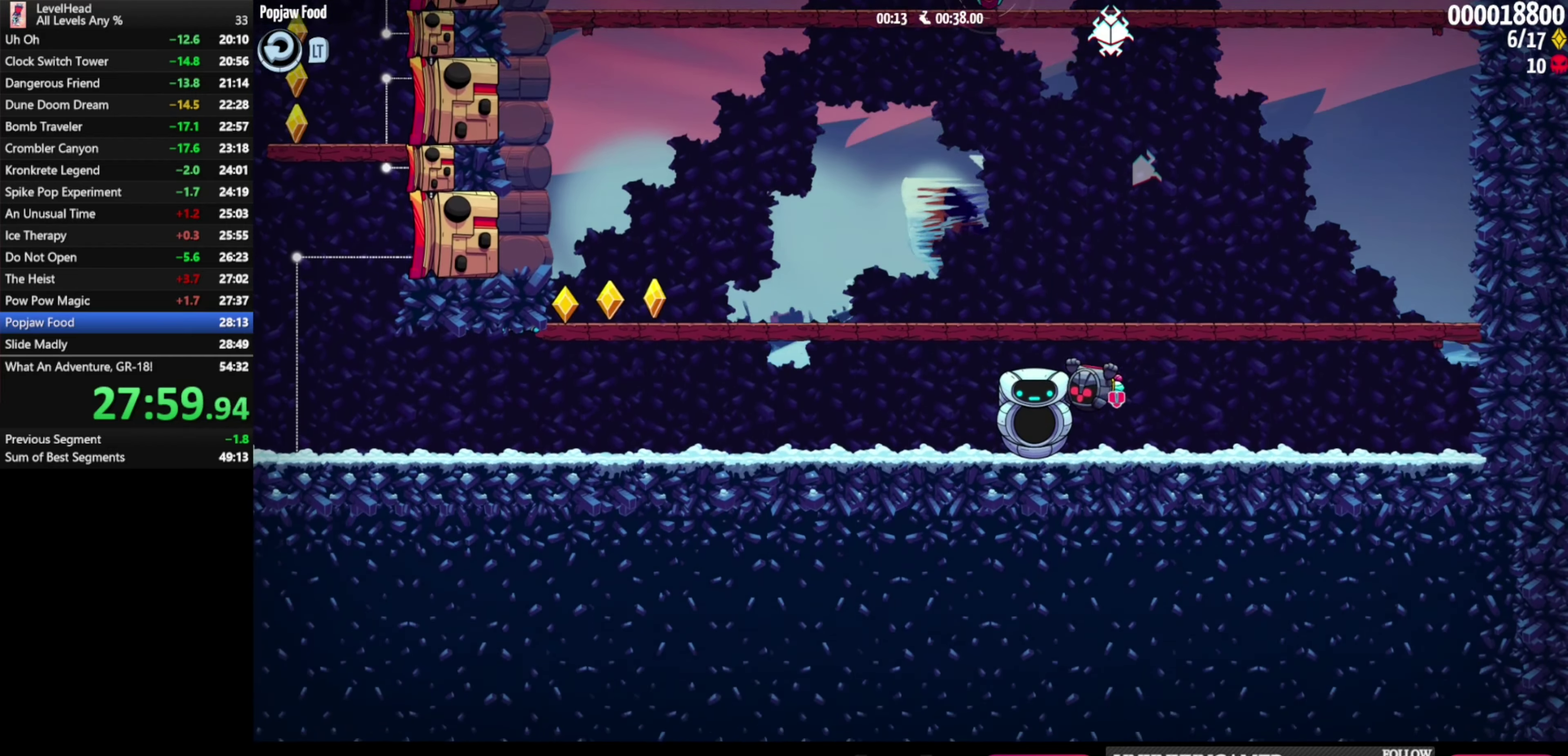
{"buttons": [], "left_stick": "up-left", "events": [[50, "left_stick", "up-left"]]}
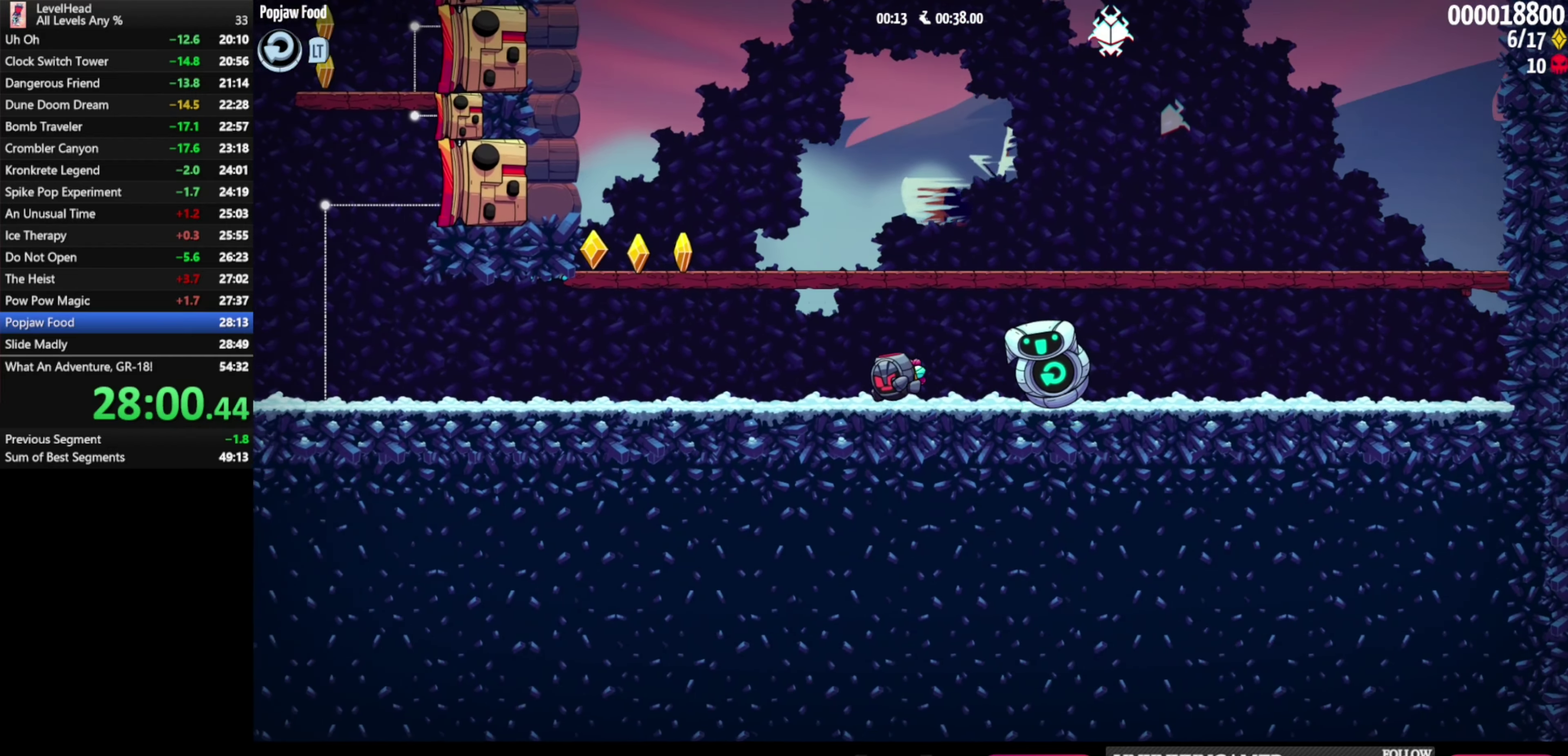
{"buttons": [], "left_stick": "up-left", "events": []}
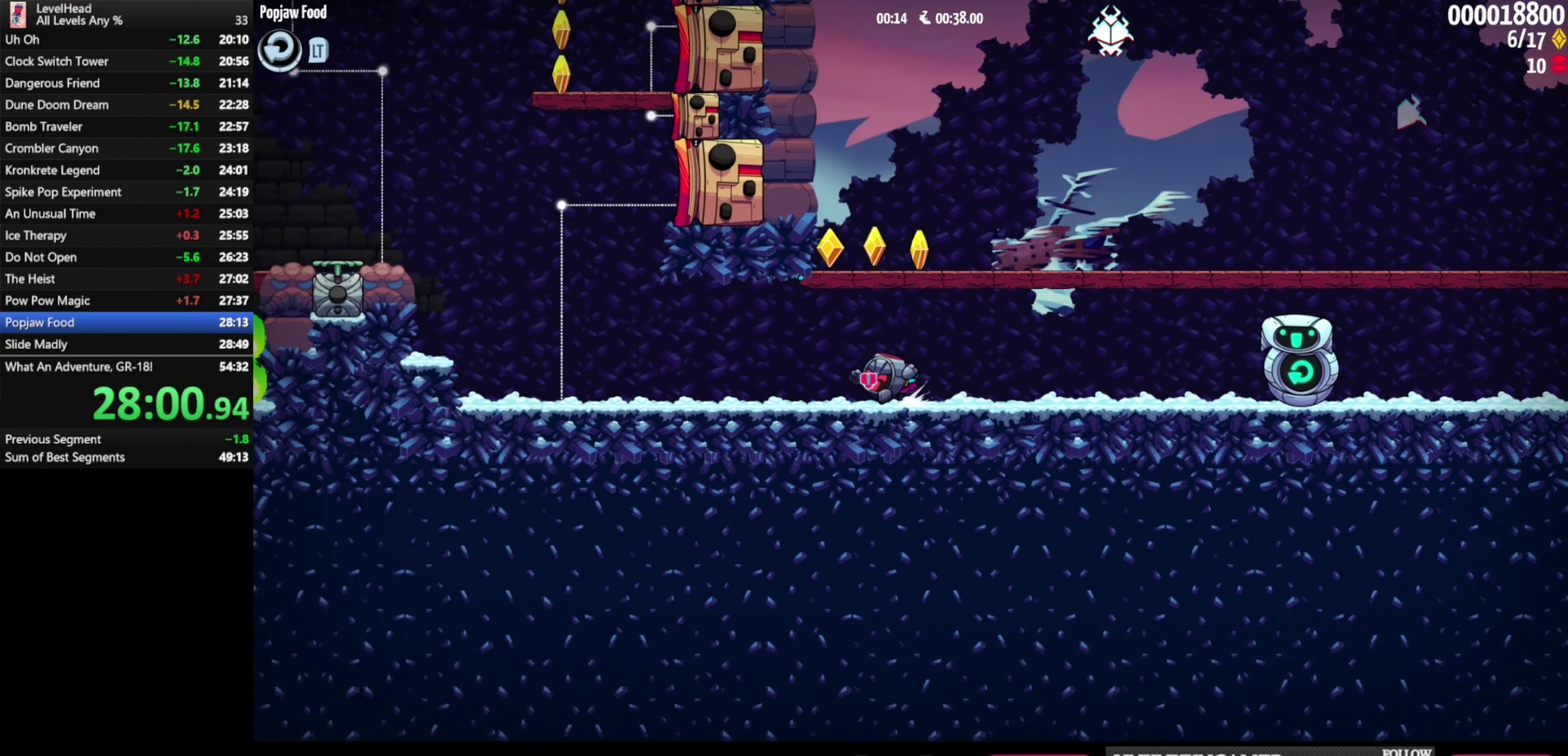
{"buttons": ["A"], "left_stick": "up-left", "events": [[500, "A", "down"]]}
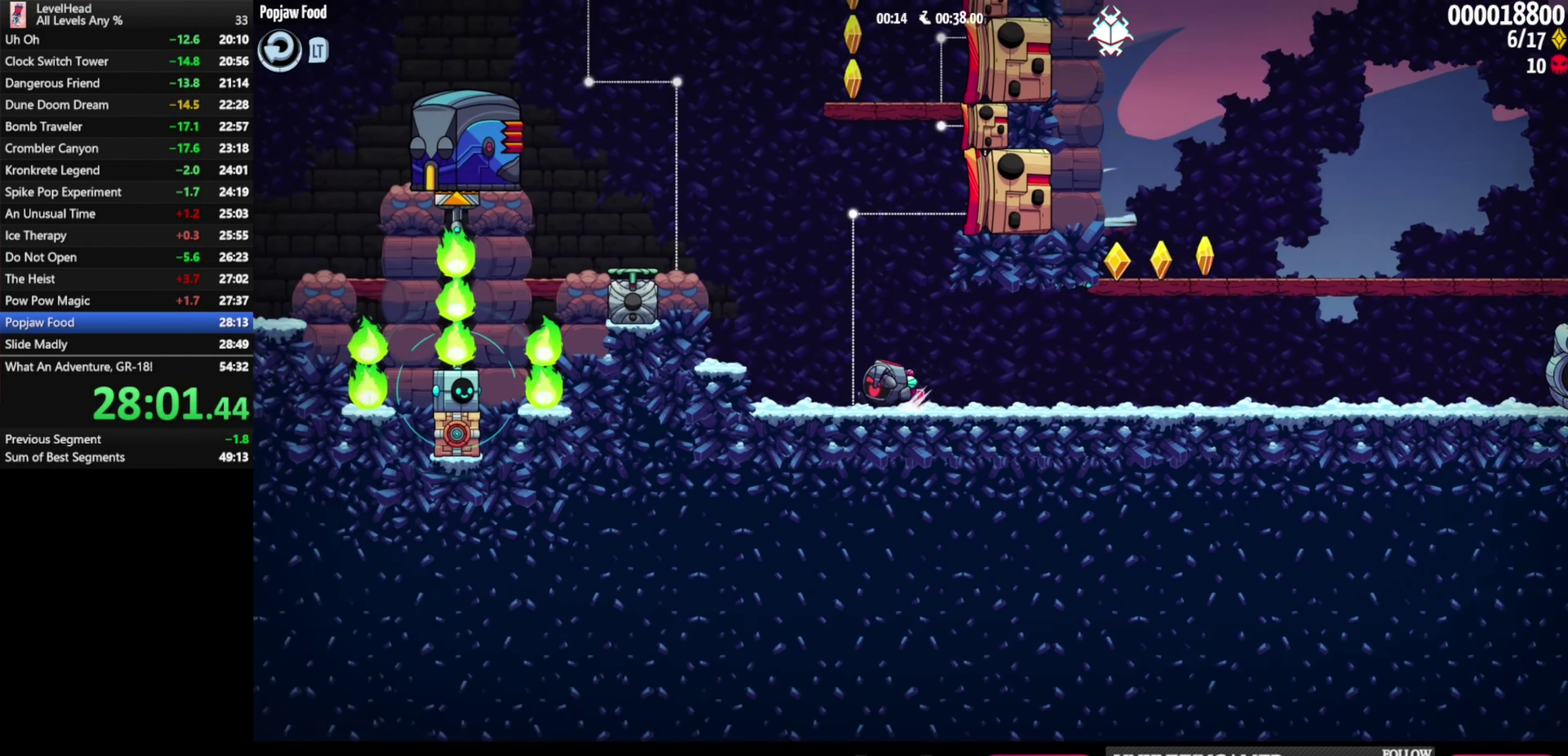
{"buttons": [], "left_stick": "right", "events": [[150, "A", "up"], [267, "X", "down"], [317, "left_stick", "right"], [400, "X", "up"]]}
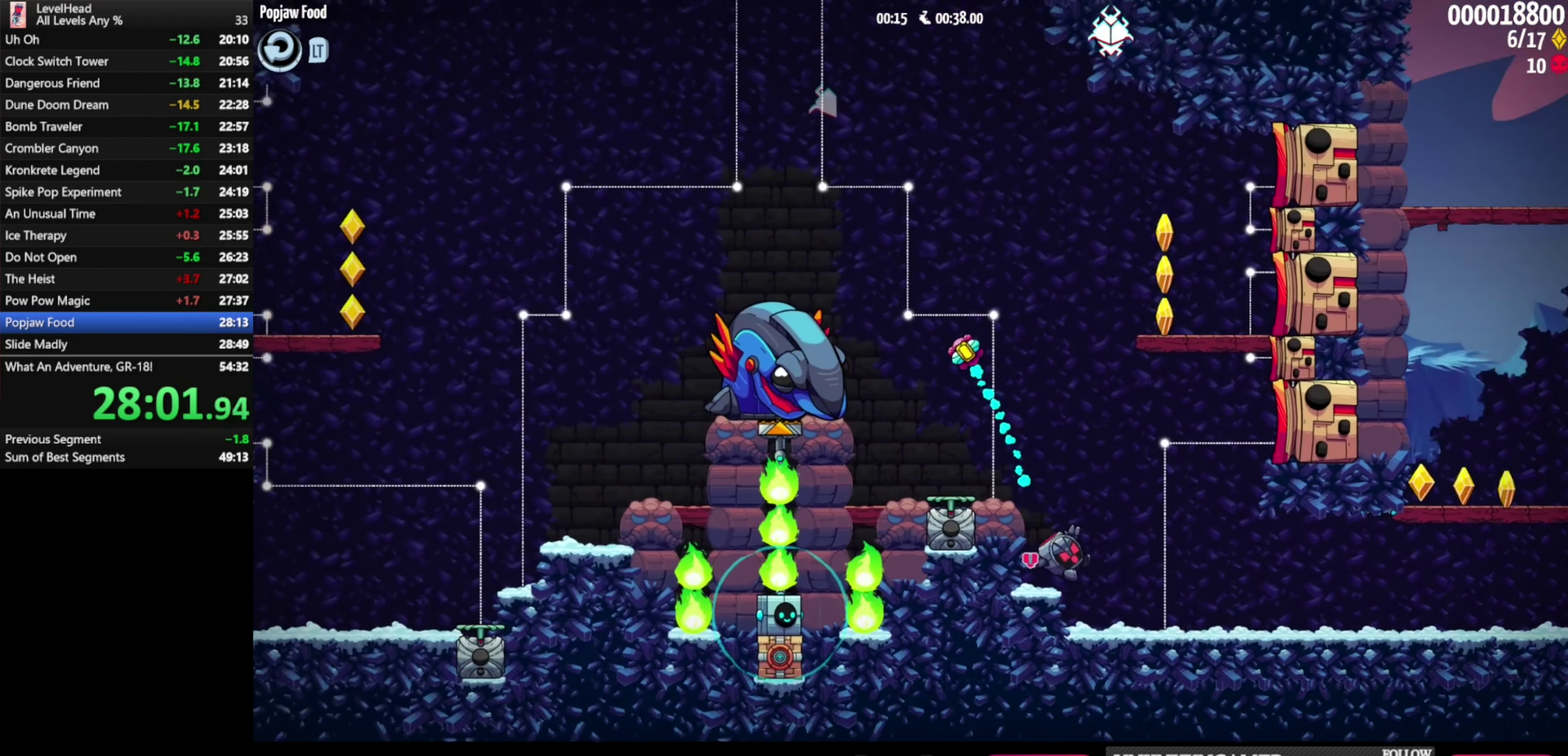
{"buttons": [], "left_stick": "right", "events": []}
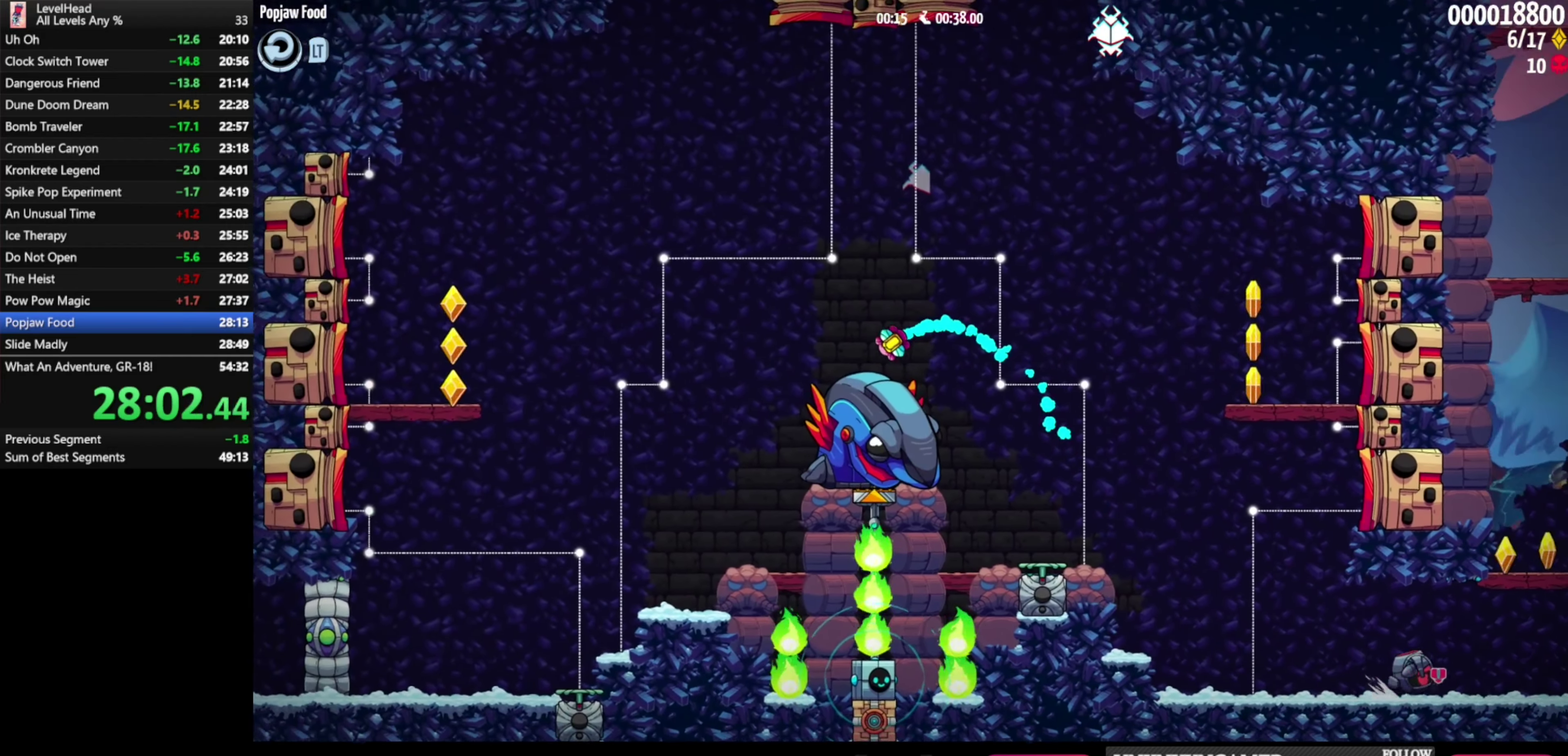
{"buttons": ["A"], "left_stick": "right", "events": [[367, "A", "down"]]}
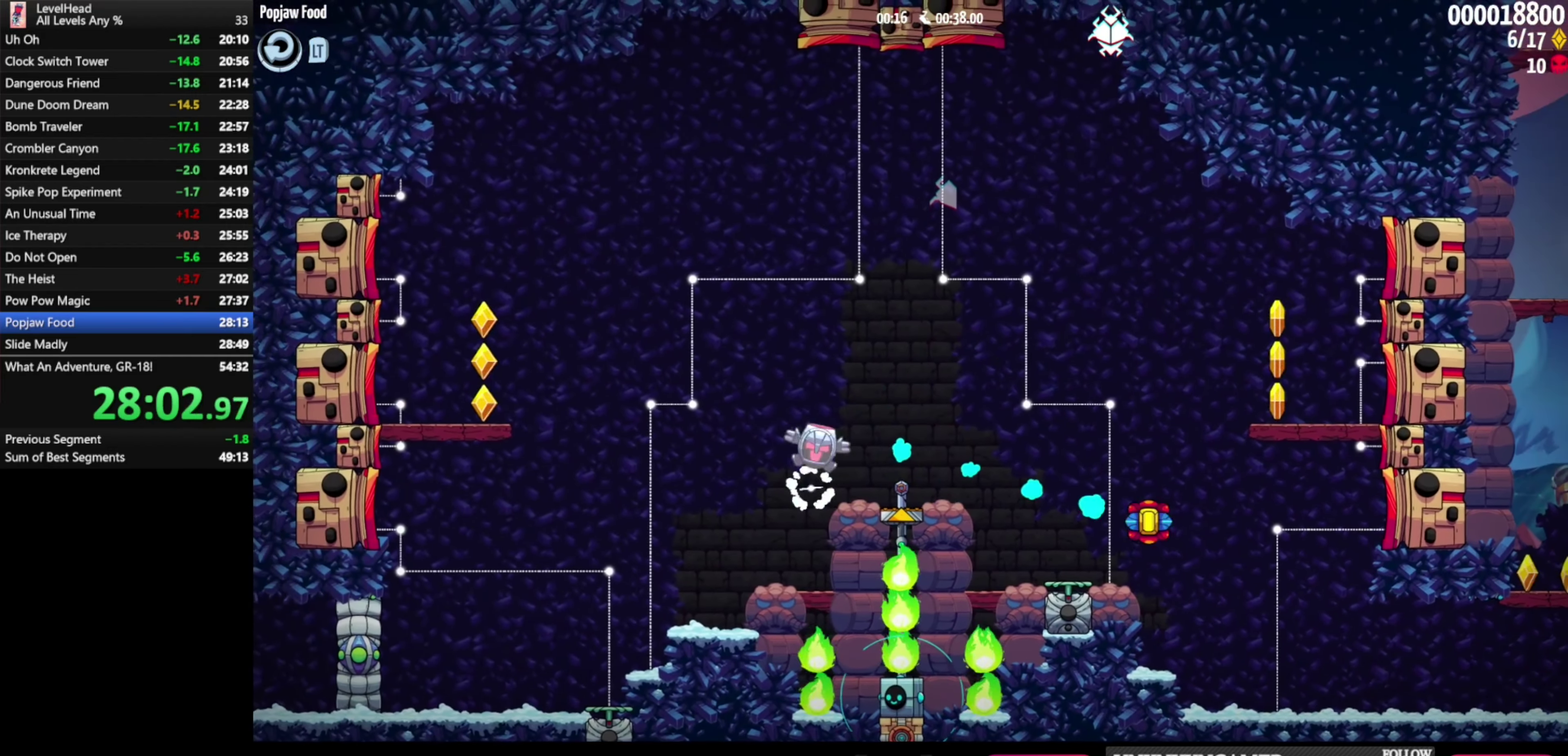
{"buttons": [], "left_stick": "left", "events": [[250, "left_stick", "left"], [317, "A", "up"]]}
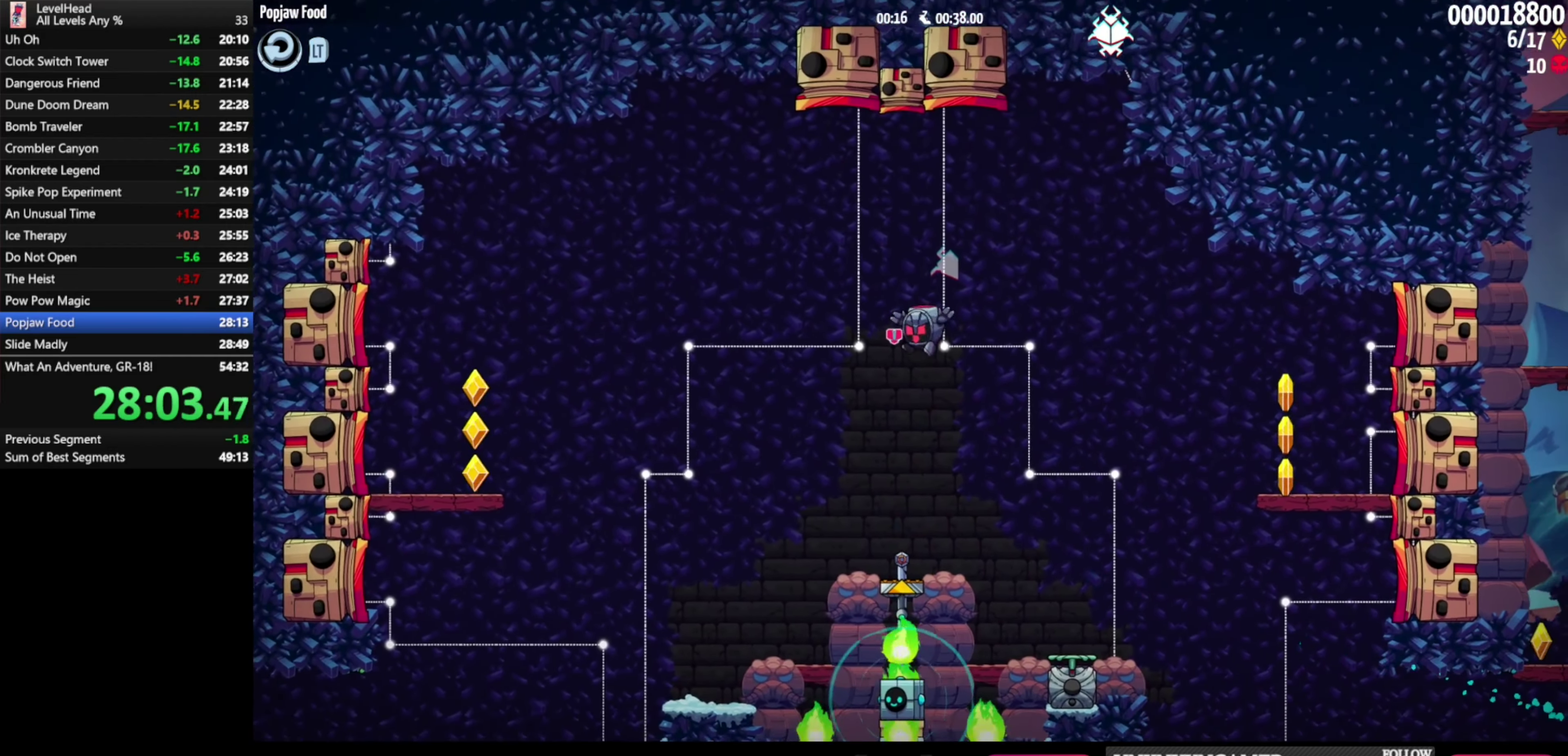
{"buttons": ["A", "X"], "left_stick": "down-left", "events": [[67, "left_stick", "down-right"], [217, "left_stick", "down-left"], [433, "A", "down"], [467, "X", "down"]]}
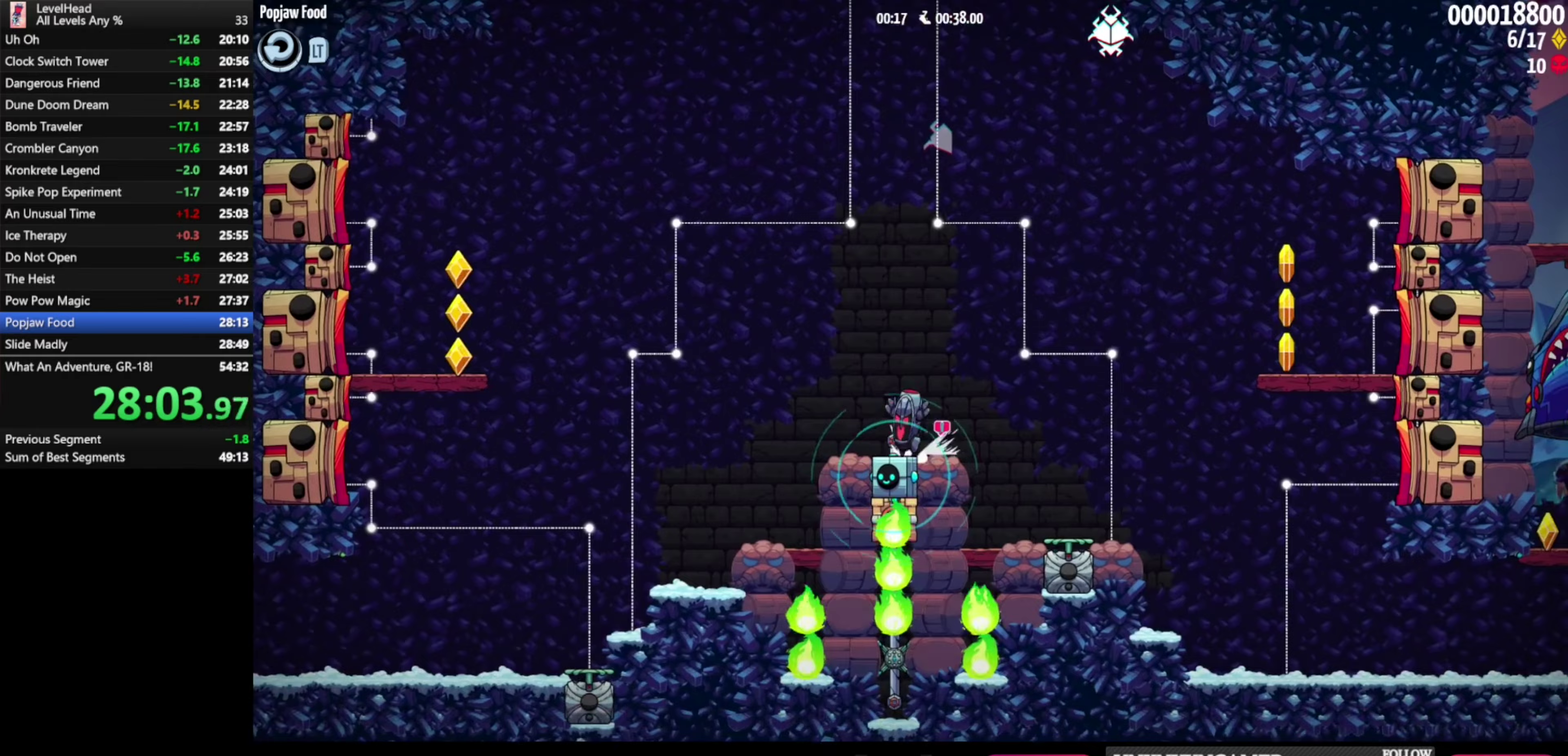
{"buttons": [], "left_stick": "left", "events": [[17, "A", "up"], [67, "X", "up"], [133, "left_stick", "left"]]}
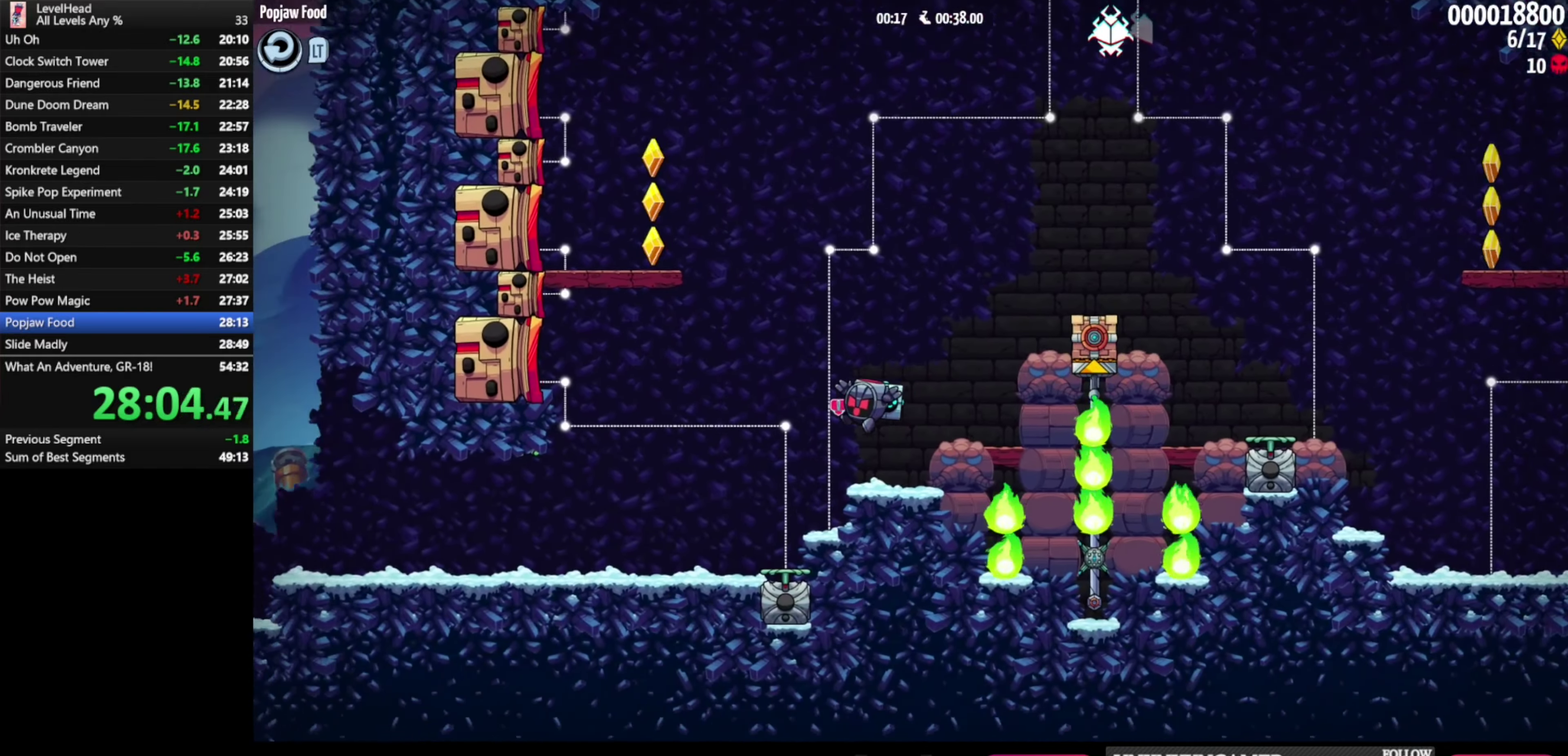
{"buttons": [], "left_stick": "left", "events": [[233, "B", "down"], [333, "B", "up"]]}
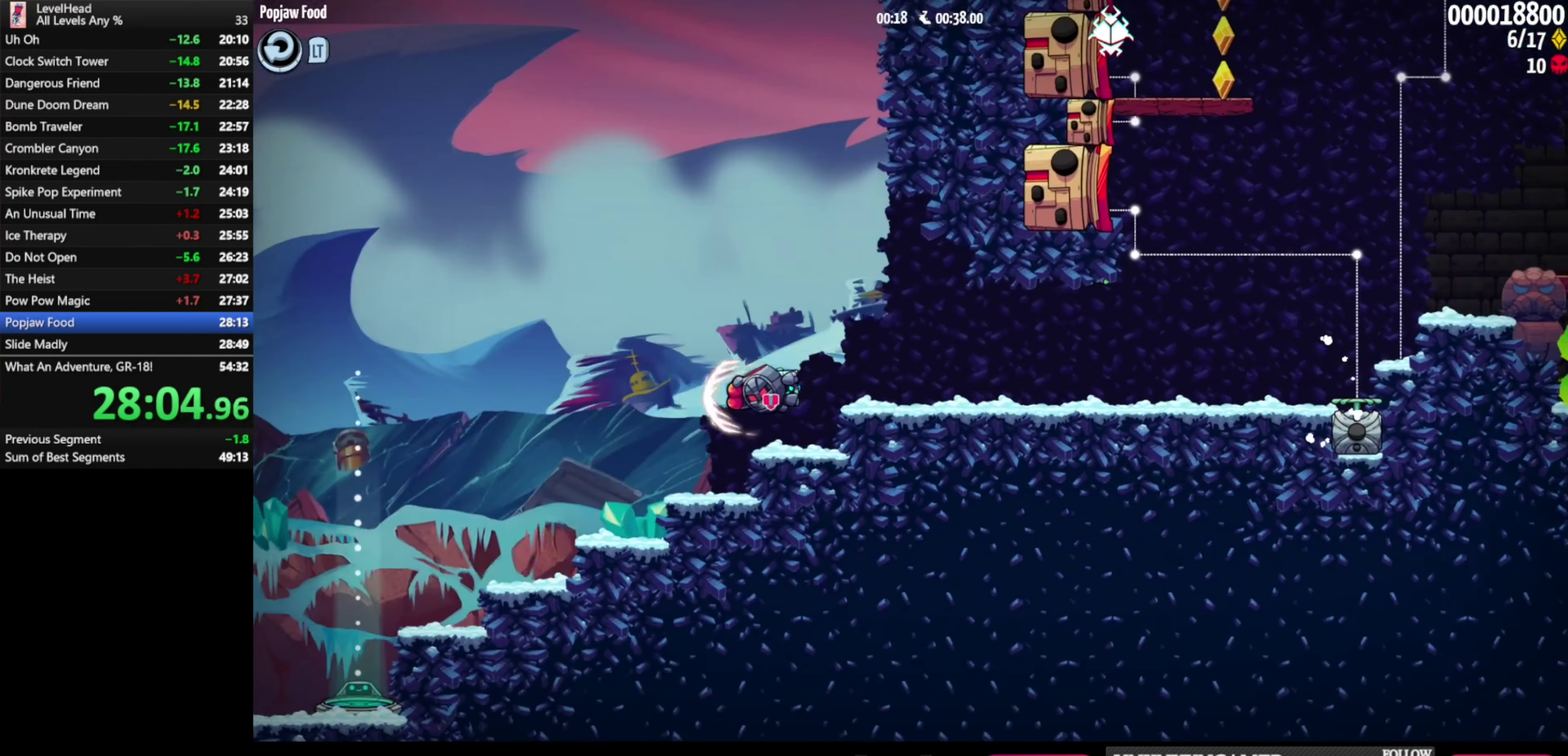
{"buttons": [], "left_stick": "left", "events": []}
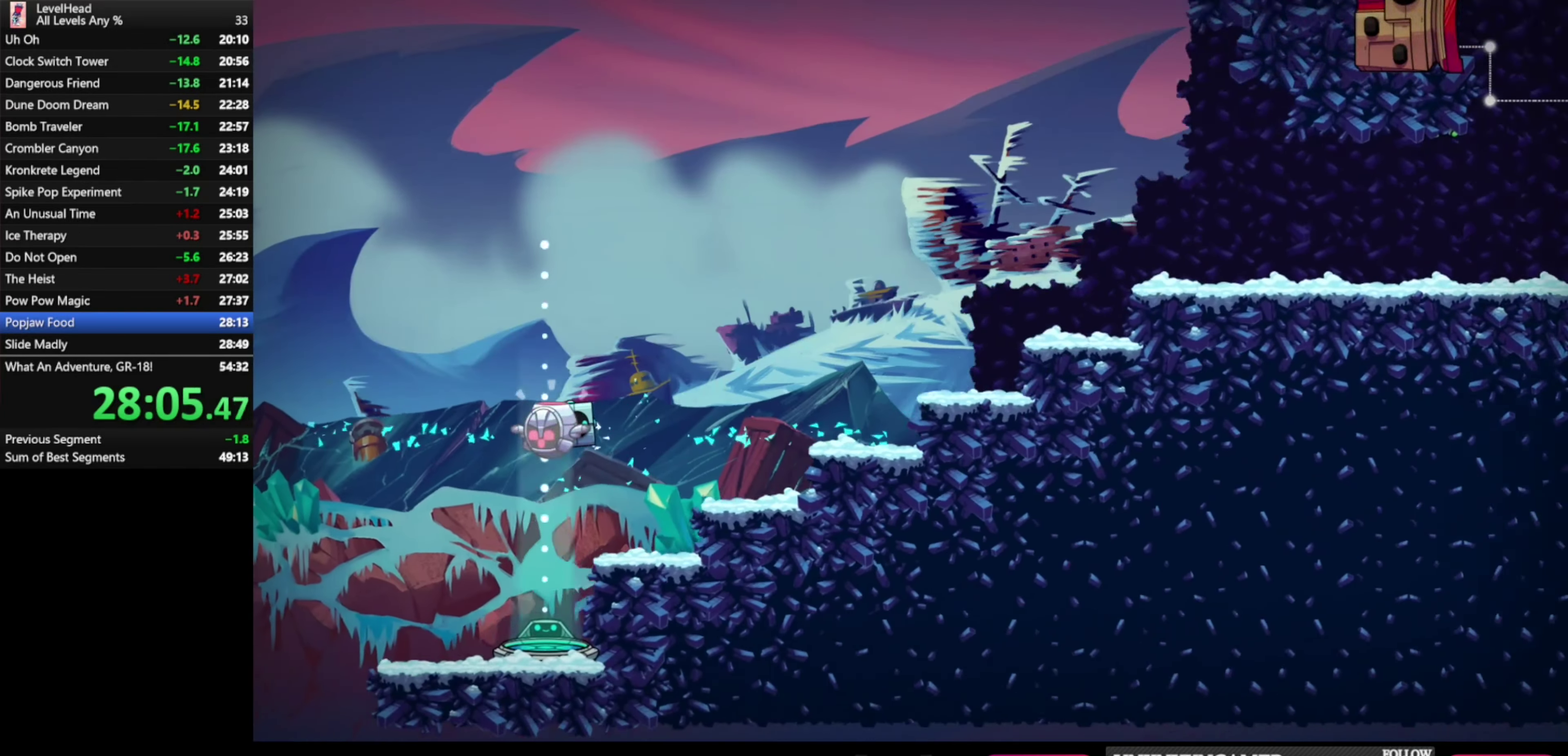
{"buttons": [], "left_stick": "center", "events": [[17, "left_stick", "center"]]}
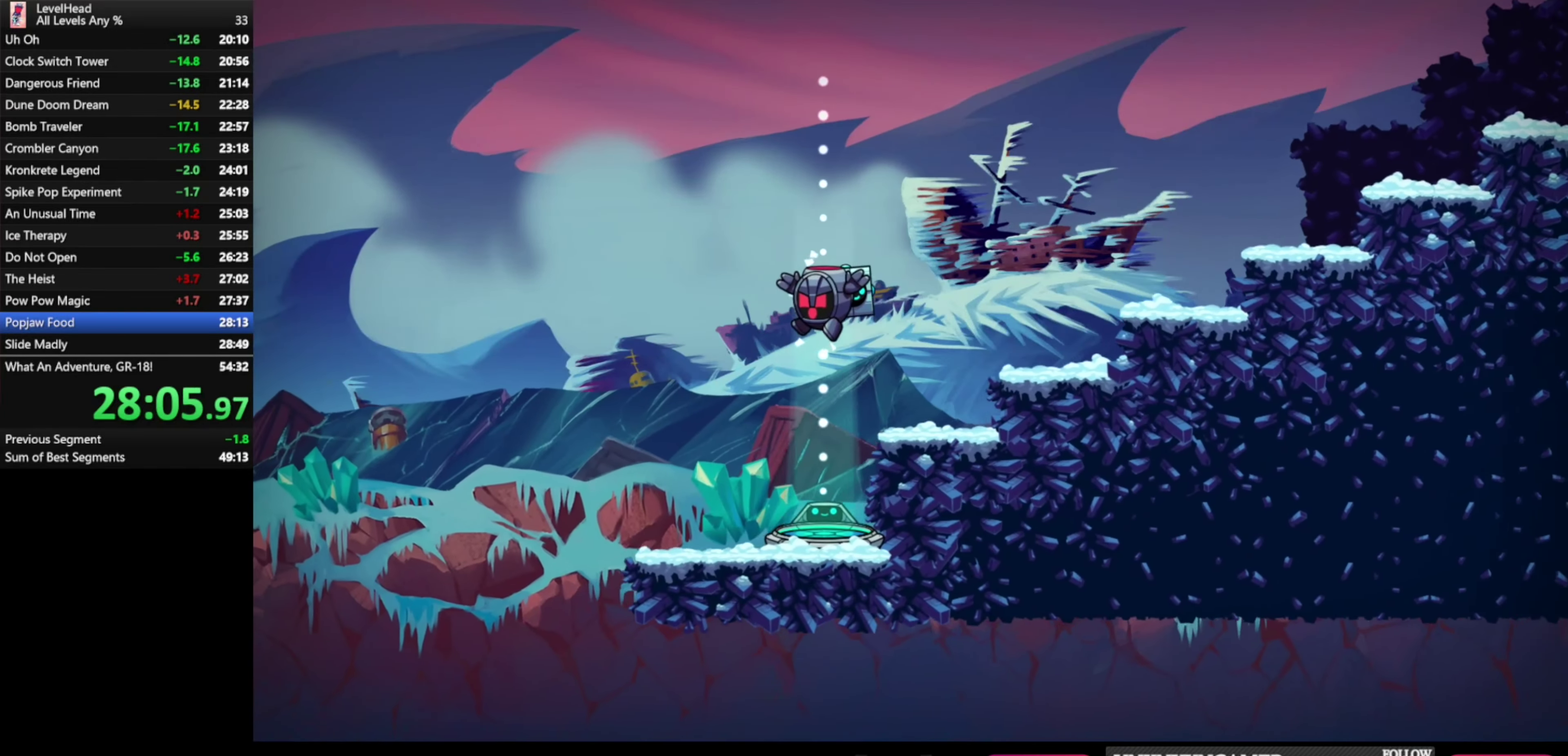
{"buttons": [], "left_stick": "center", "events": []}
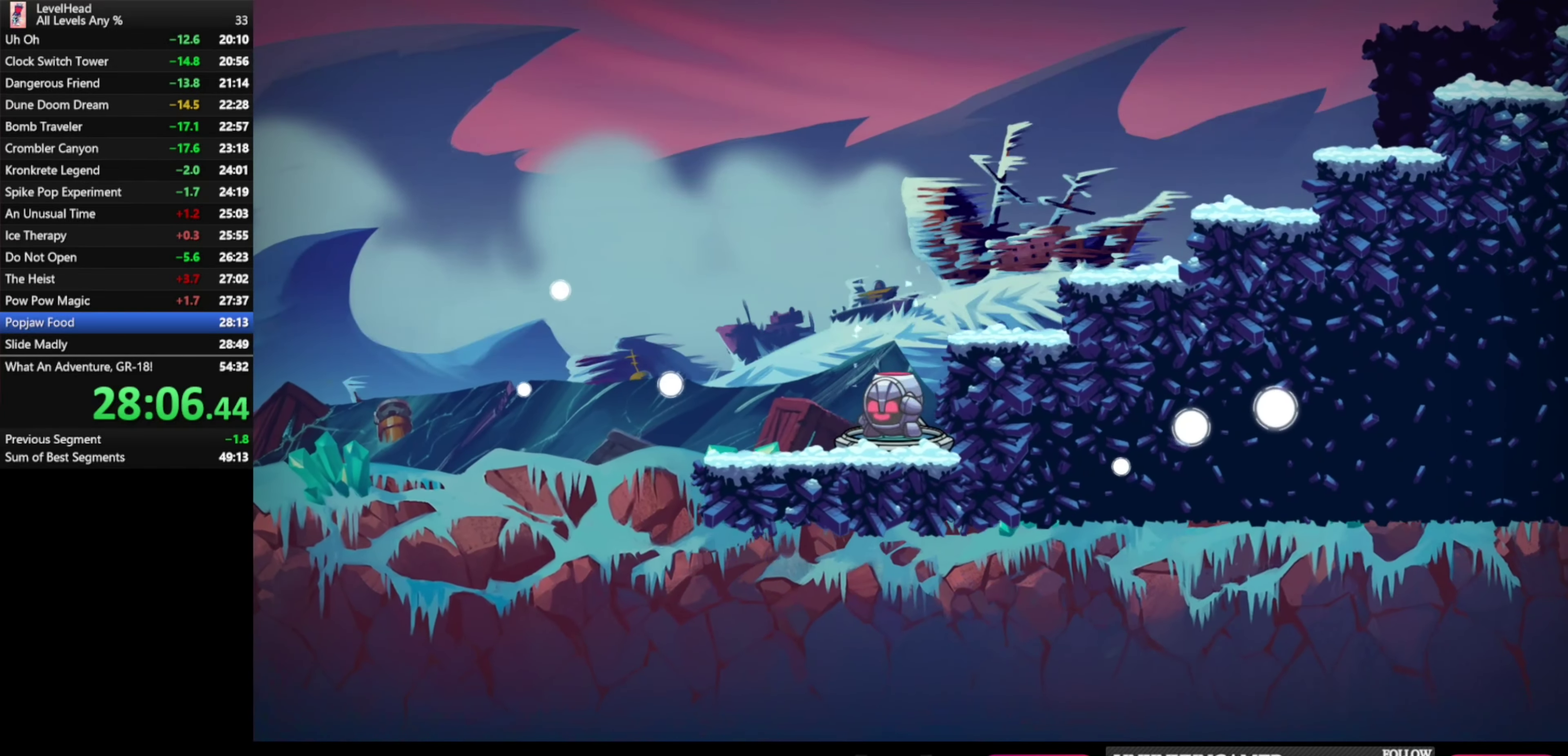
{"buttons": [], "left_stick": "center", "events": []}
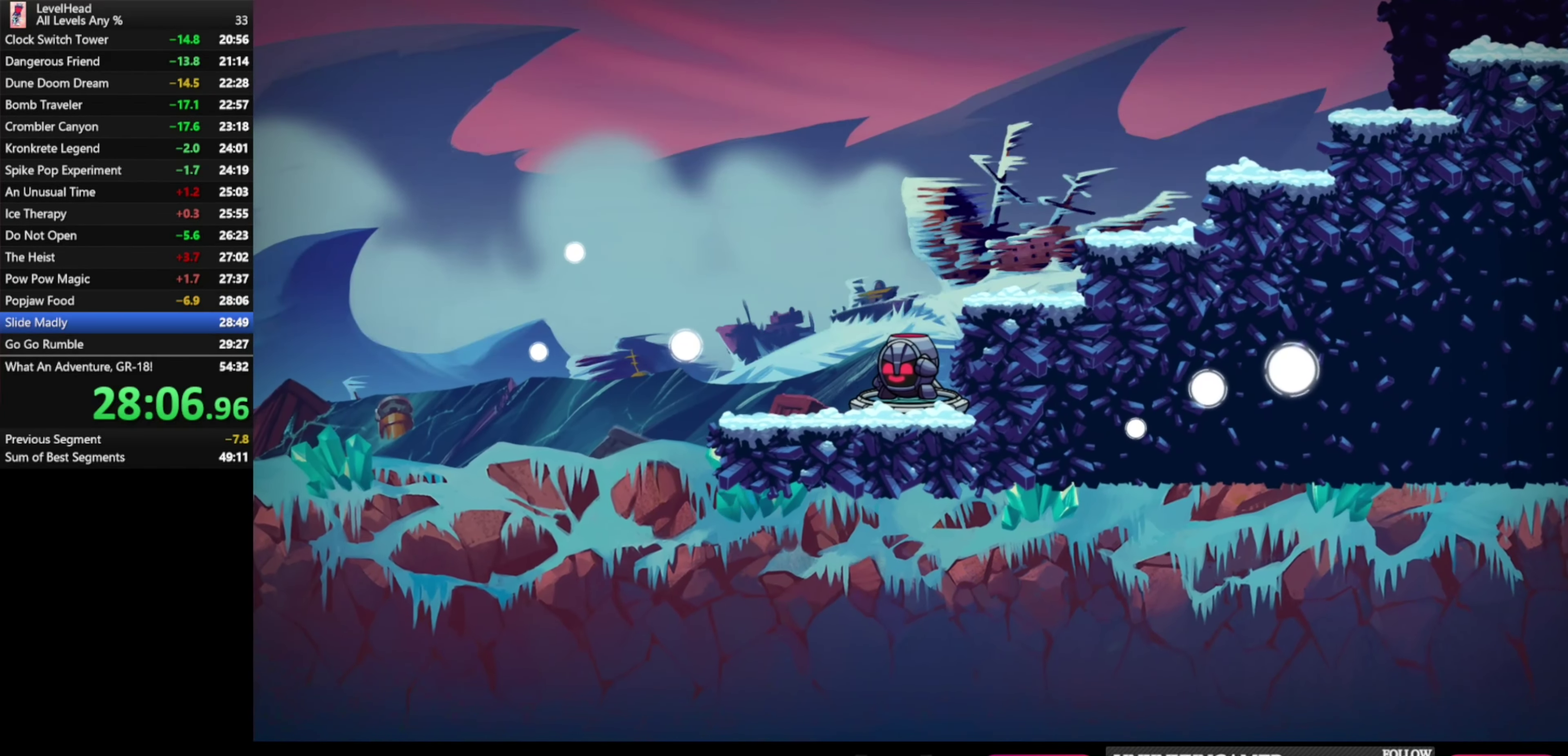
{"buttons": [], "left_stick": "center", "events": [[100, "R1", "down"], [250, "R1", "up"], [333, "R1", "down"], [467, "R1", "up"]]}
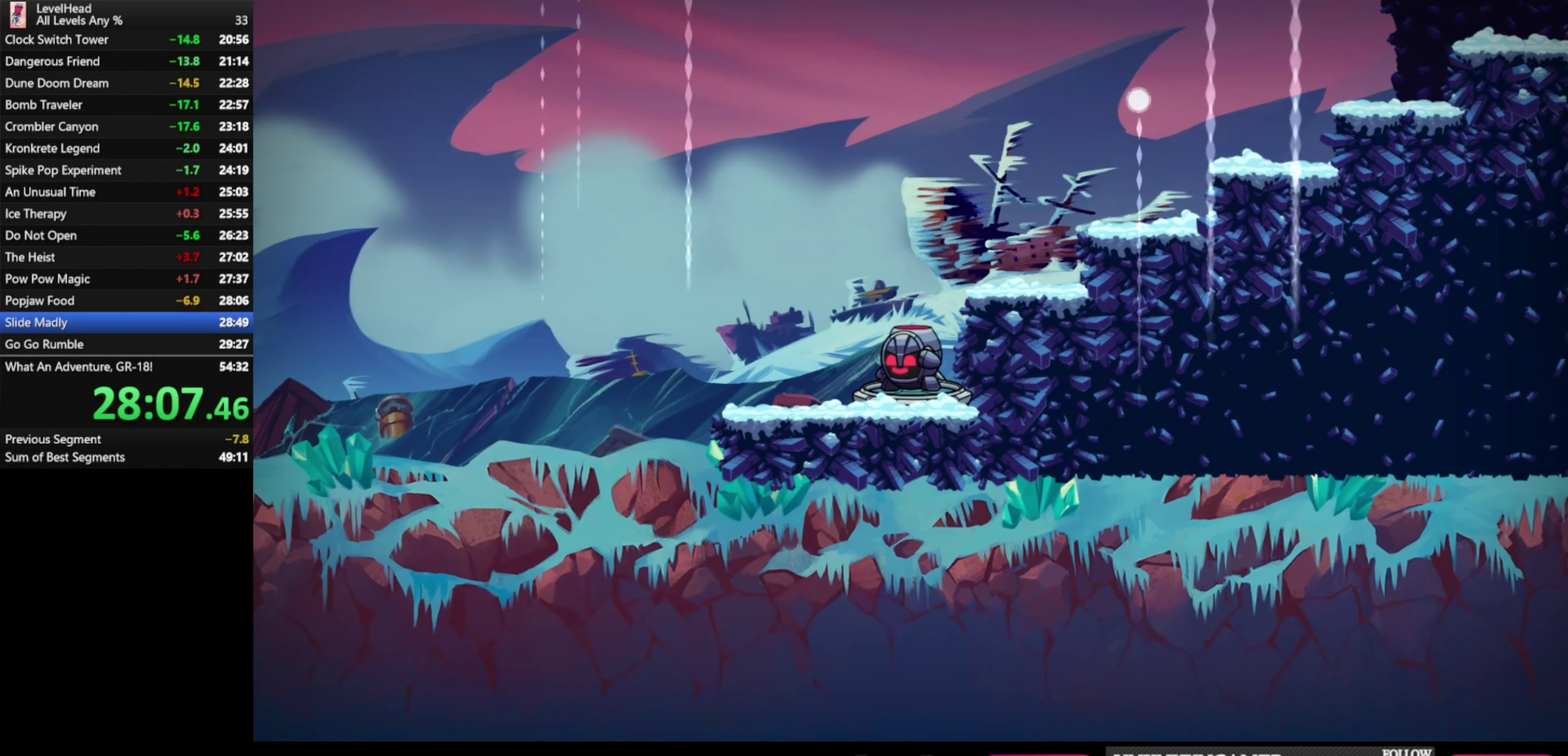
{"buttons": ["R1"], "left_stick": "center", "events": [[33, "R1", "down"], [150, "R1", "up"], [250, "R1", "down"], [333, "R1", "up"], [433, "R1", "down"]]}
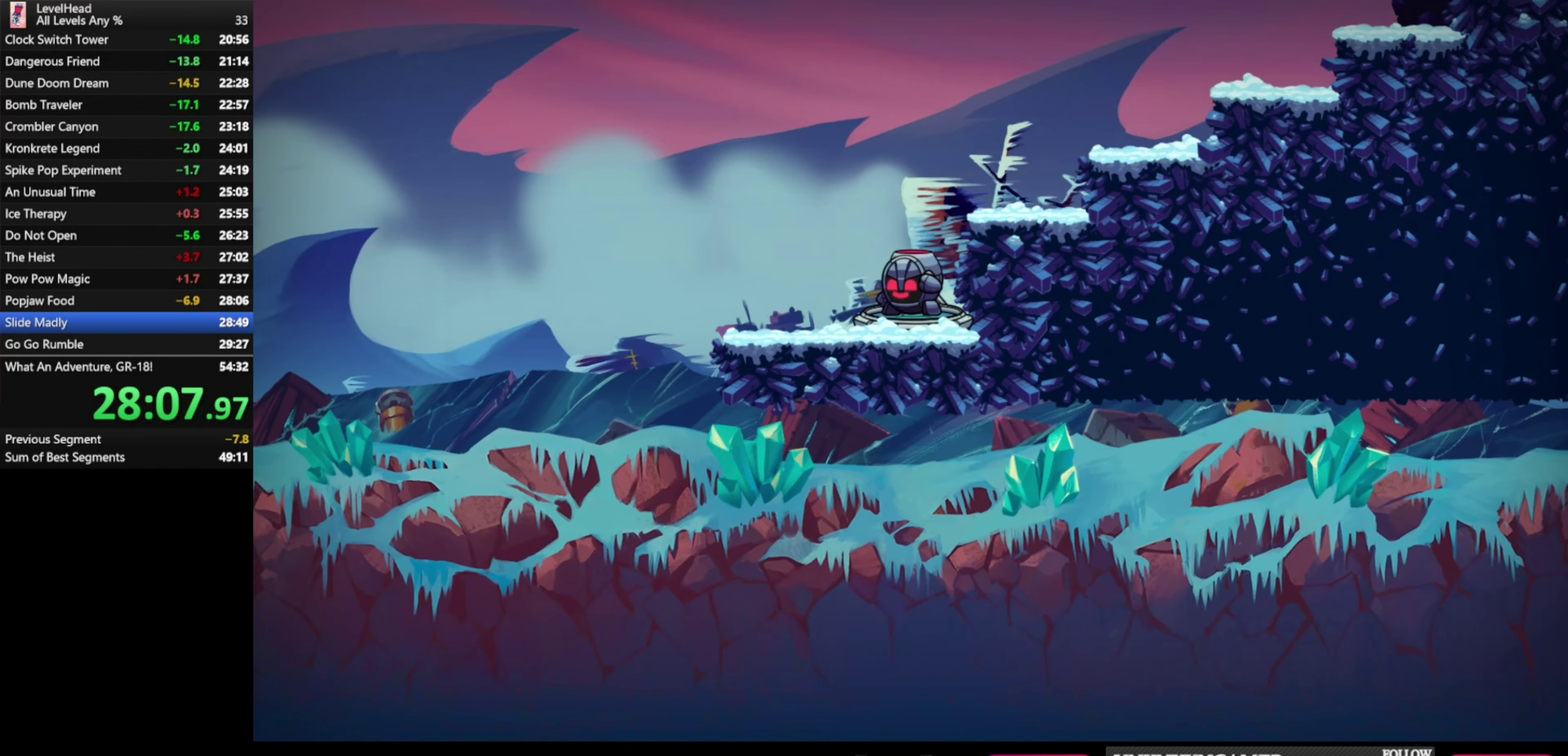
{"buttons": ["R1"], "left_stick": "center", "events": [[33, "R1", "up"], [100, "R1", "down"], [217, "R1", "up"], [267, "R1", "down"], [367, "R1", "up"], [450, "R1", "down"]]}
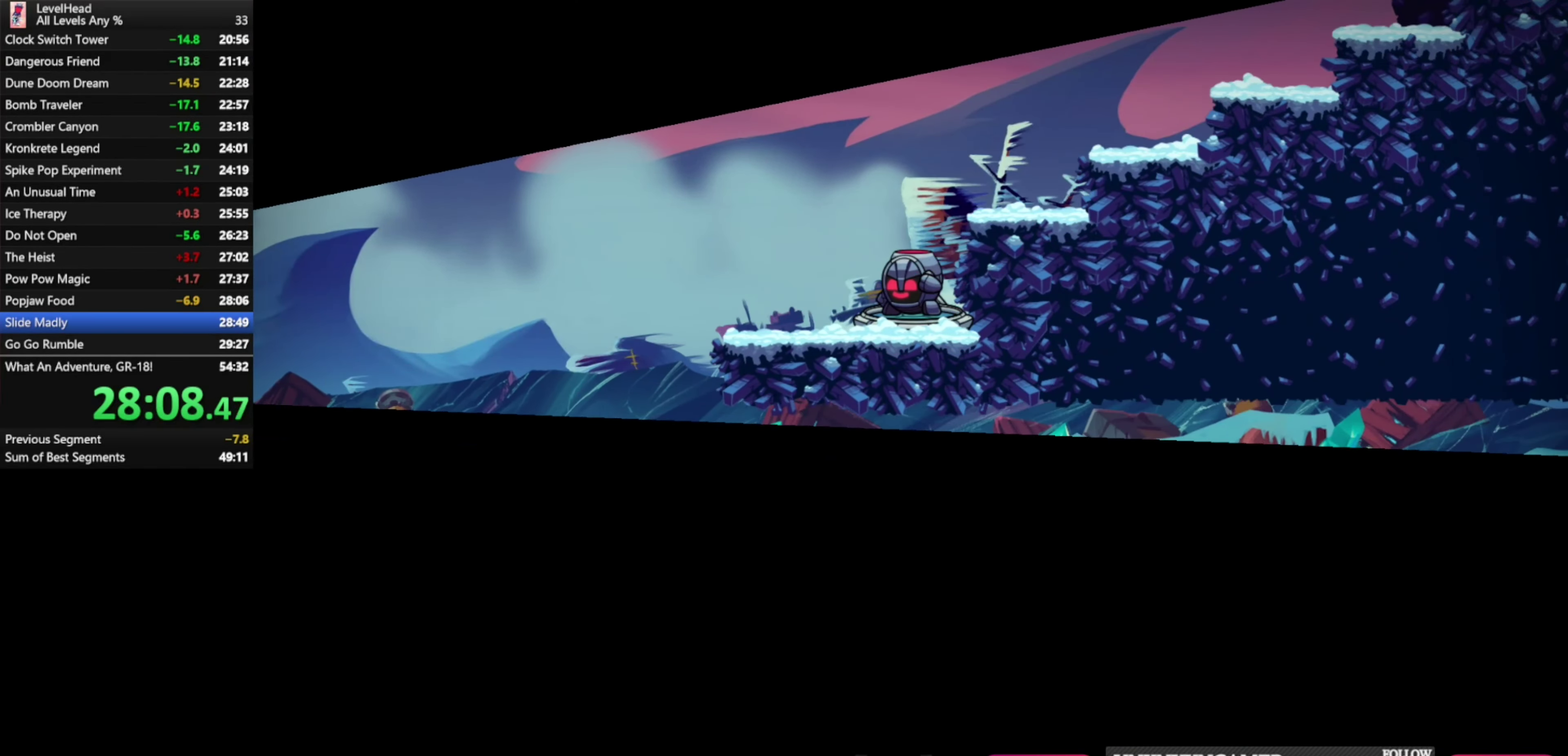
{"buttons": ["R1"], "left_stick": "center", "events": [[33, "R1", "up"], [117, "R1", "down"], [217, "R1", "up"], [283, "R1", "down"], [367, "R1", "up"], [433, "R1", "down"]]}
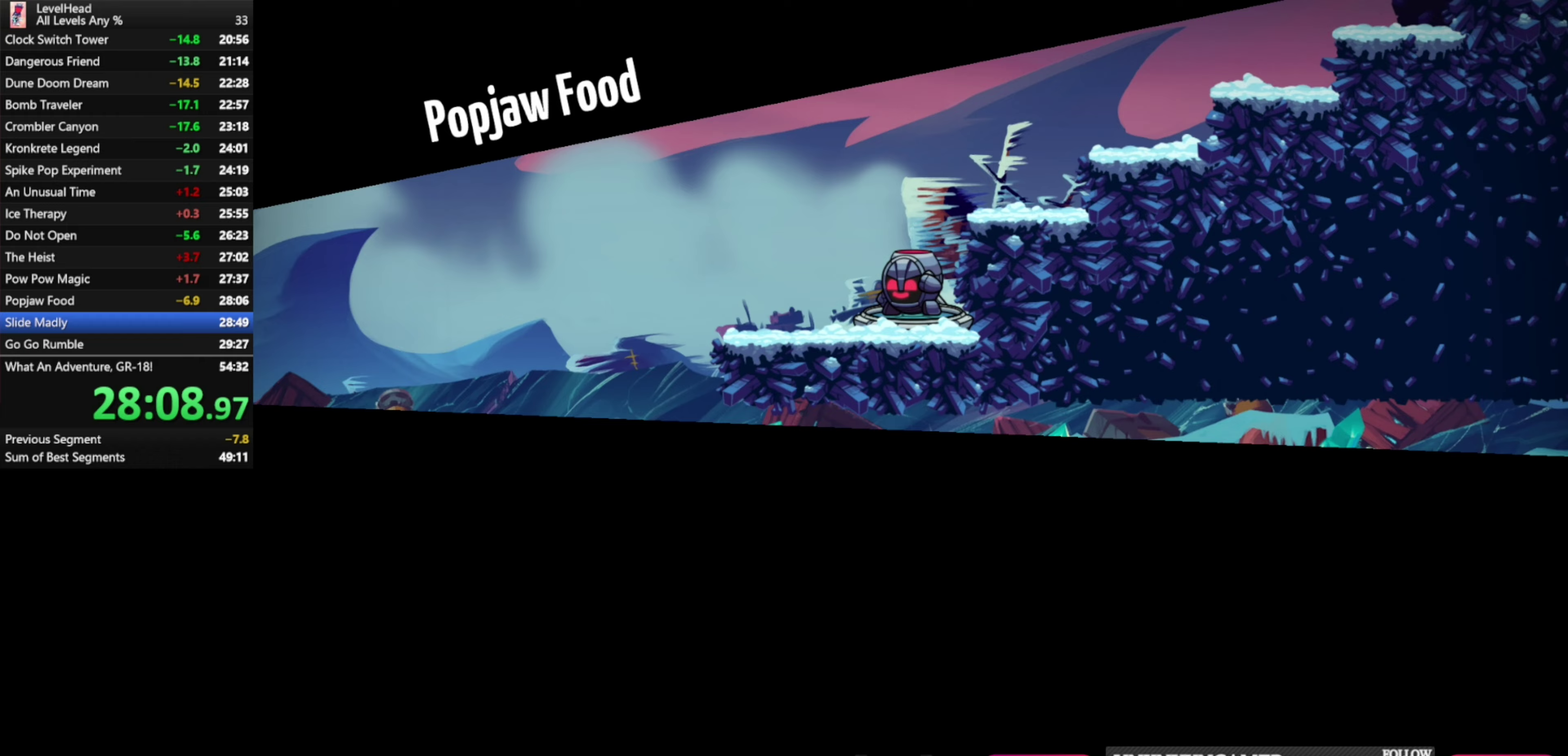
{"buttons": ["R1"], "left_stick": "center", "events": [[50, "R1", "up"], [100, "R1", "down"], [233, "R1", "up"], [267, "R1", "down"], [367, "R1", "up"], [450, "R1", "down"]]}